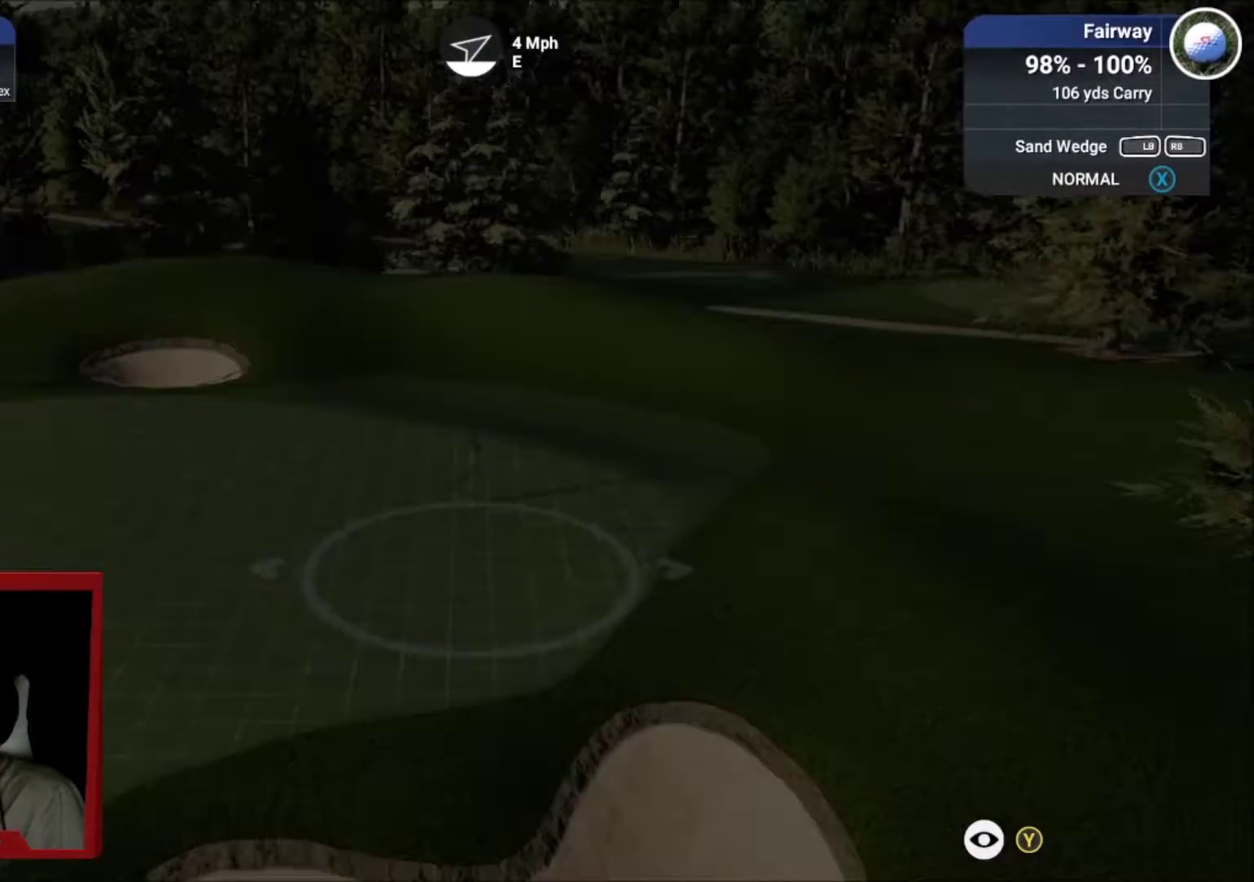
Gameplay with a controller (Xbox layout); each line is a JSON object with the inputs held at the frame after it (dt_ms = milliseconds from this image to that frame). "events" lists button and stick changes between this image and that frame as [ms after this image, input, new state], when the widget could be followed in between.
{"dt_ms": 400, "buttons": ["R2"], "left_stick": "center", "right_stick": "center", "events": [[167, "R2", "down"]]}
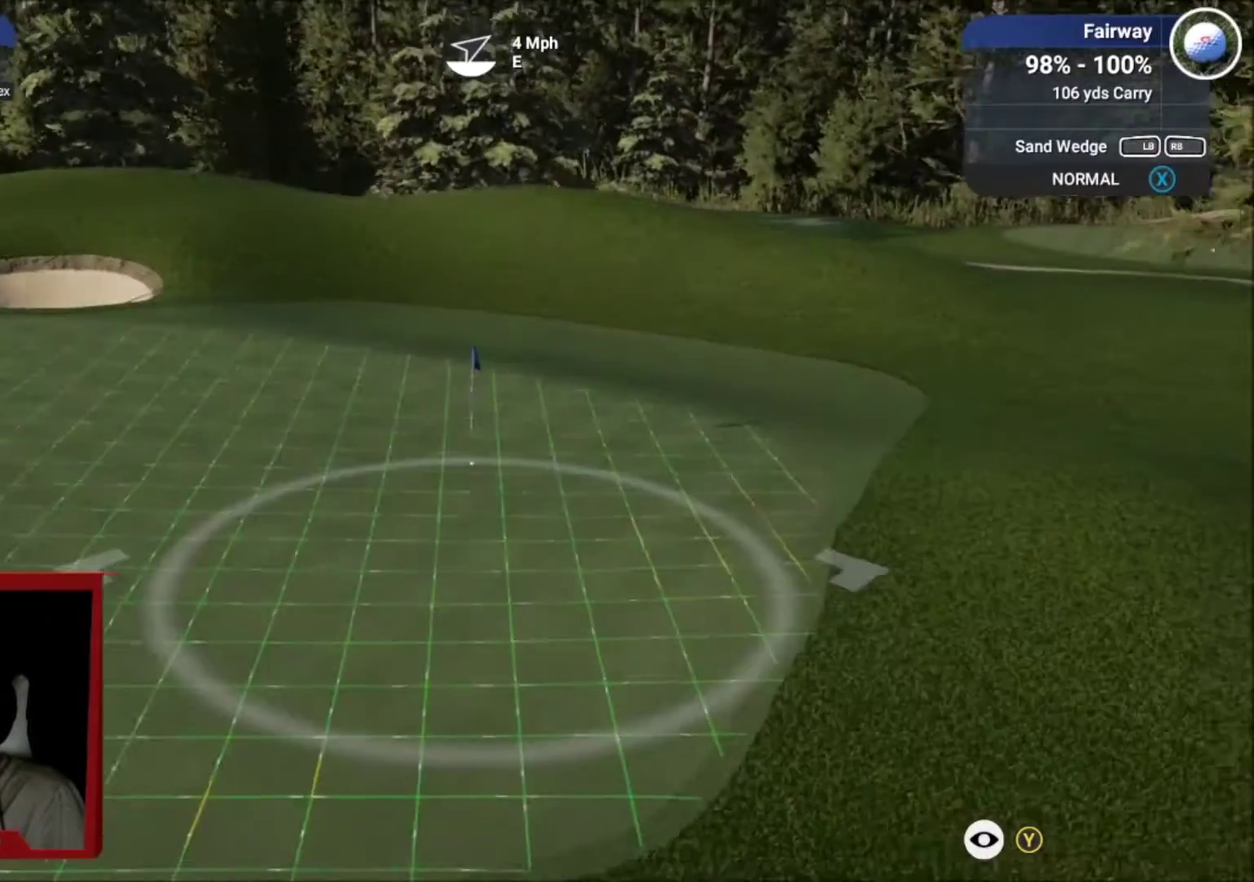
{"dt_ms": 801, "buttons": ["Y"], "left_stick": "center", "right_stick": "center", "events": [[34, "DPAD_LEFT", "down"], [201, "DPAD_LEFT", "up"], [201, "R2", "up"], [501, "DPAD_LEFT", "down"], [601, "DPAD_LEFT", "up"], [768, "Y", "down"]]}
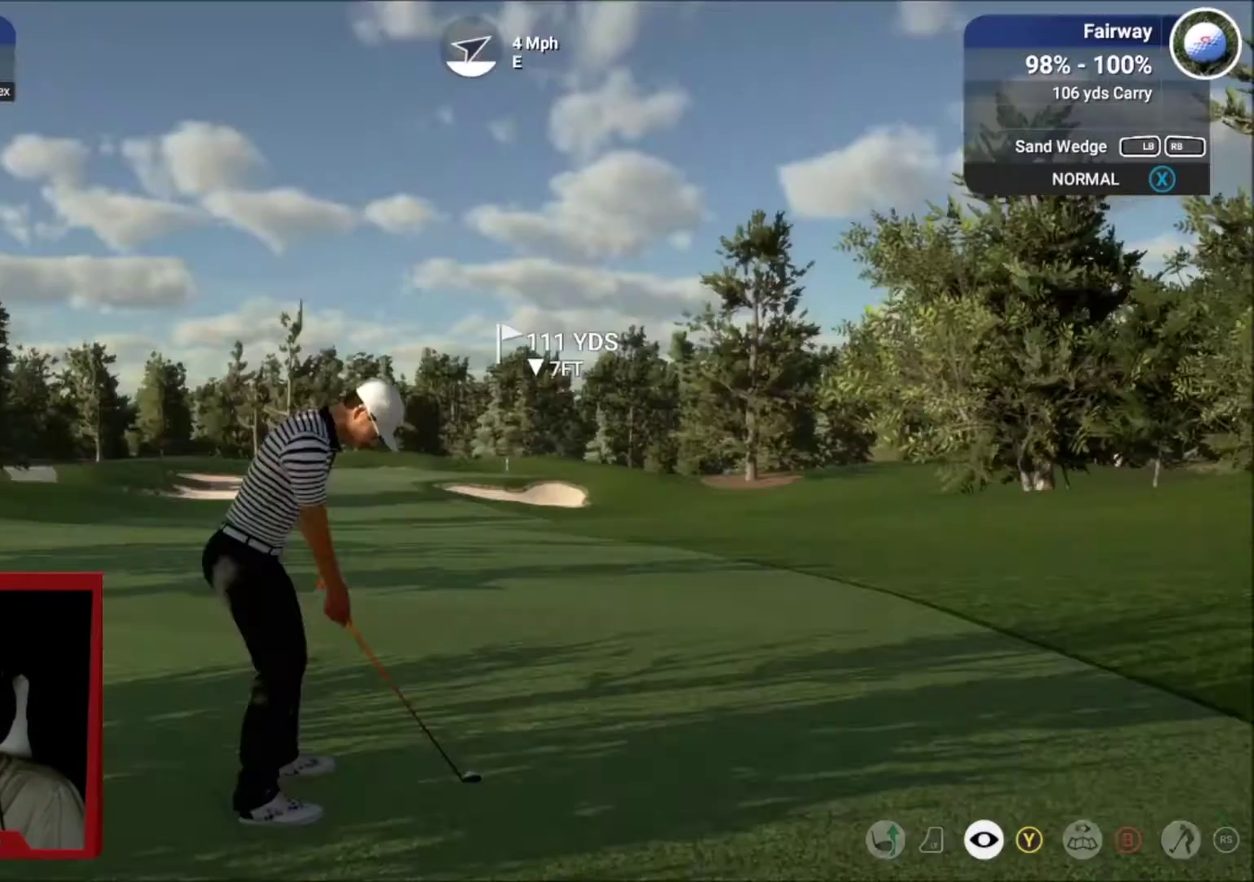
{"dt_ms": 501, "buttons": [], "left_stick": "center", "right_stick": "center", "events": [[67, "Y", "up"], [167, "DPAD_LEFT", "down"], [234, "DPAD_LEFT", "up"], [401, "DPAD_LEFT", "down"], [467, "DPAD_LEFT", "up"]]}
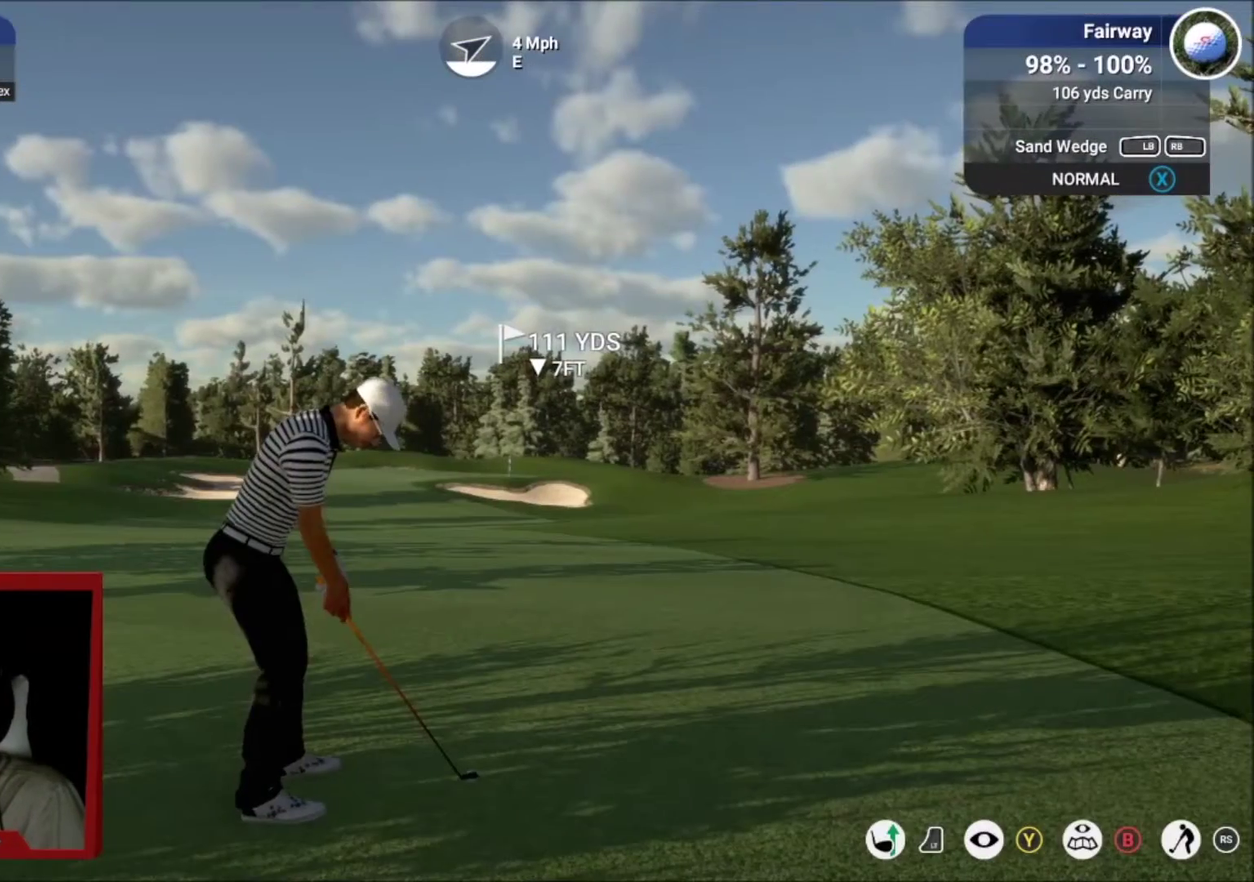
{"dt_ms": 300, "buttons": [], "left_stick": "center", "right_stick": "center", "events": []}
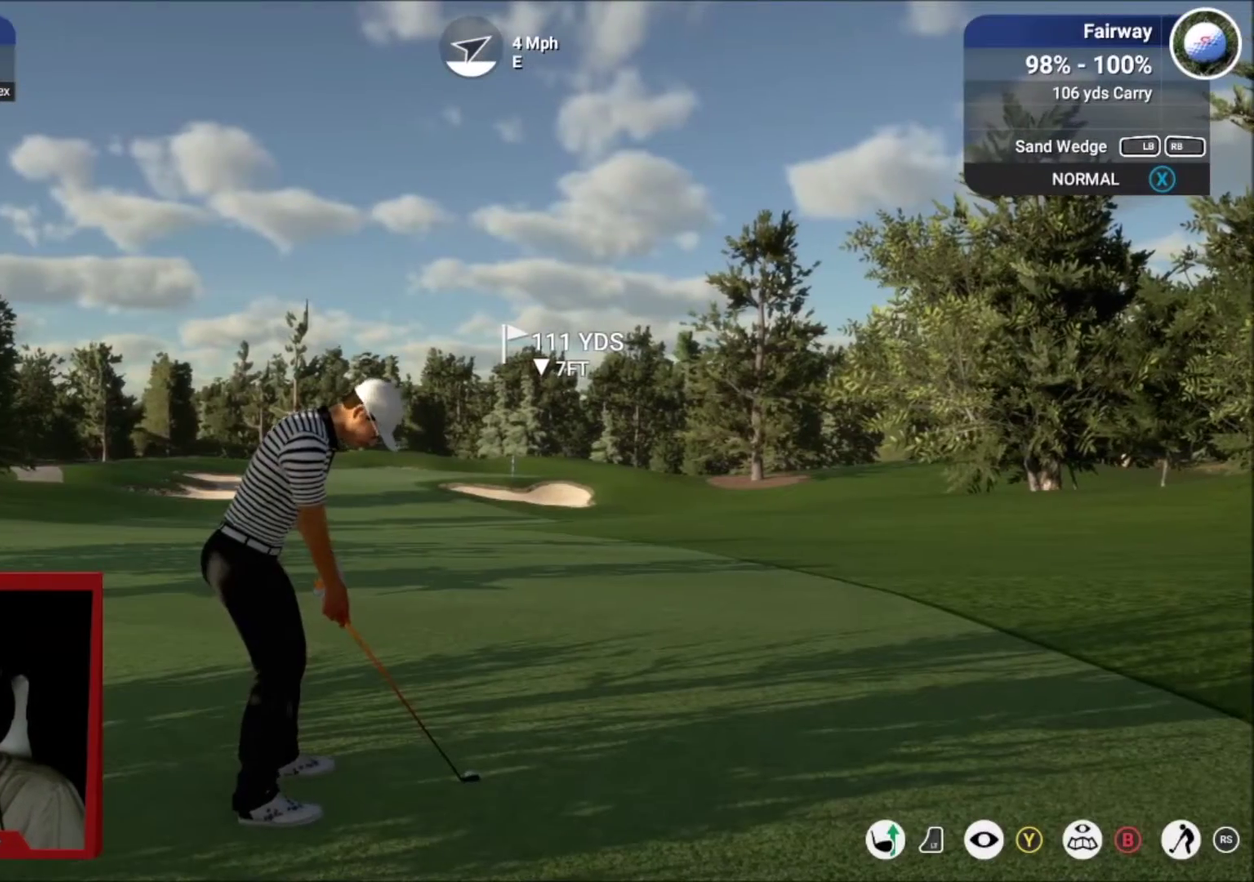
{"dt_ms": 501, "buttons": [], "left_stick": "center", "right_stick": "down", "events": [[134, "right_stick", "down"]]}
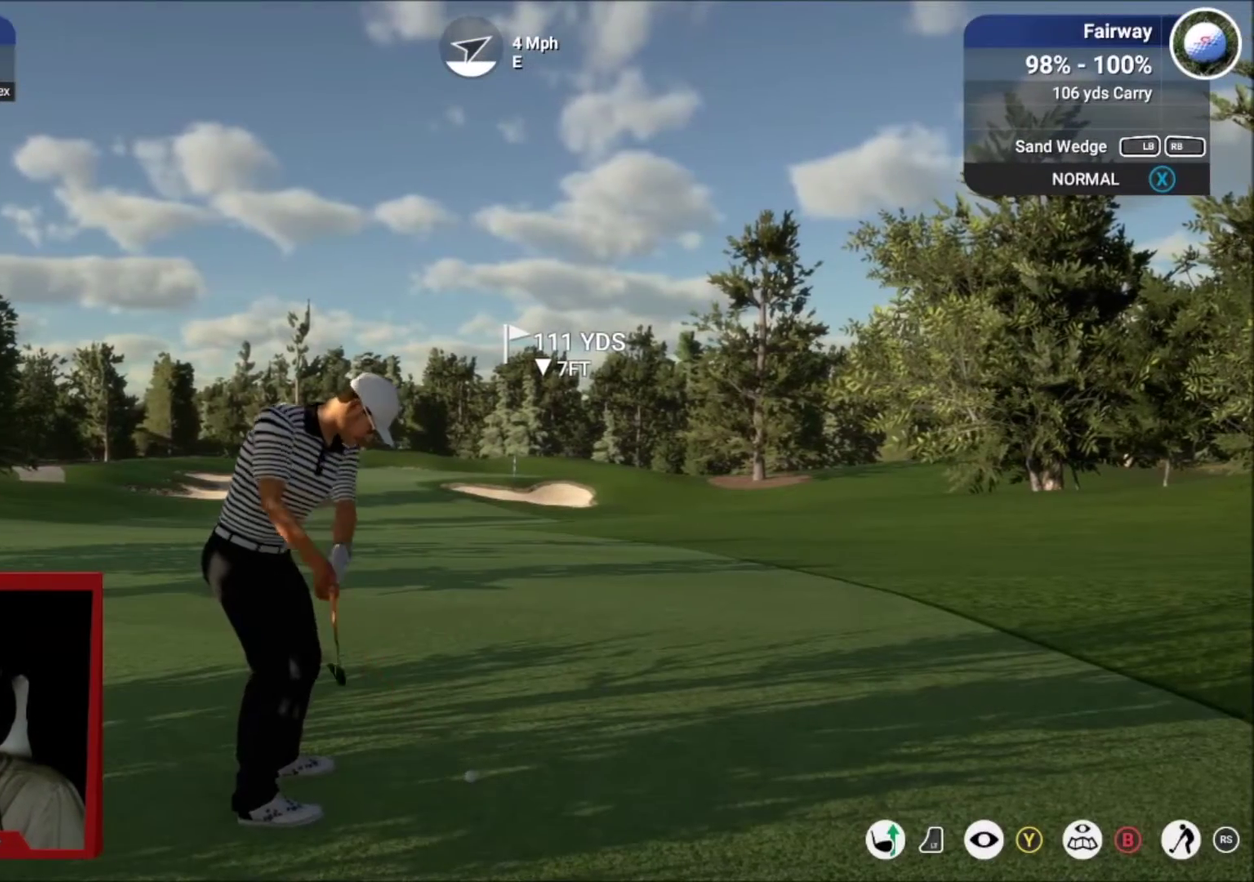
{"dt_ms": 500, "buttons": [], "left_stick": "center", "right_stick": "up", "events": [[467, "right_stick", "up"]]}
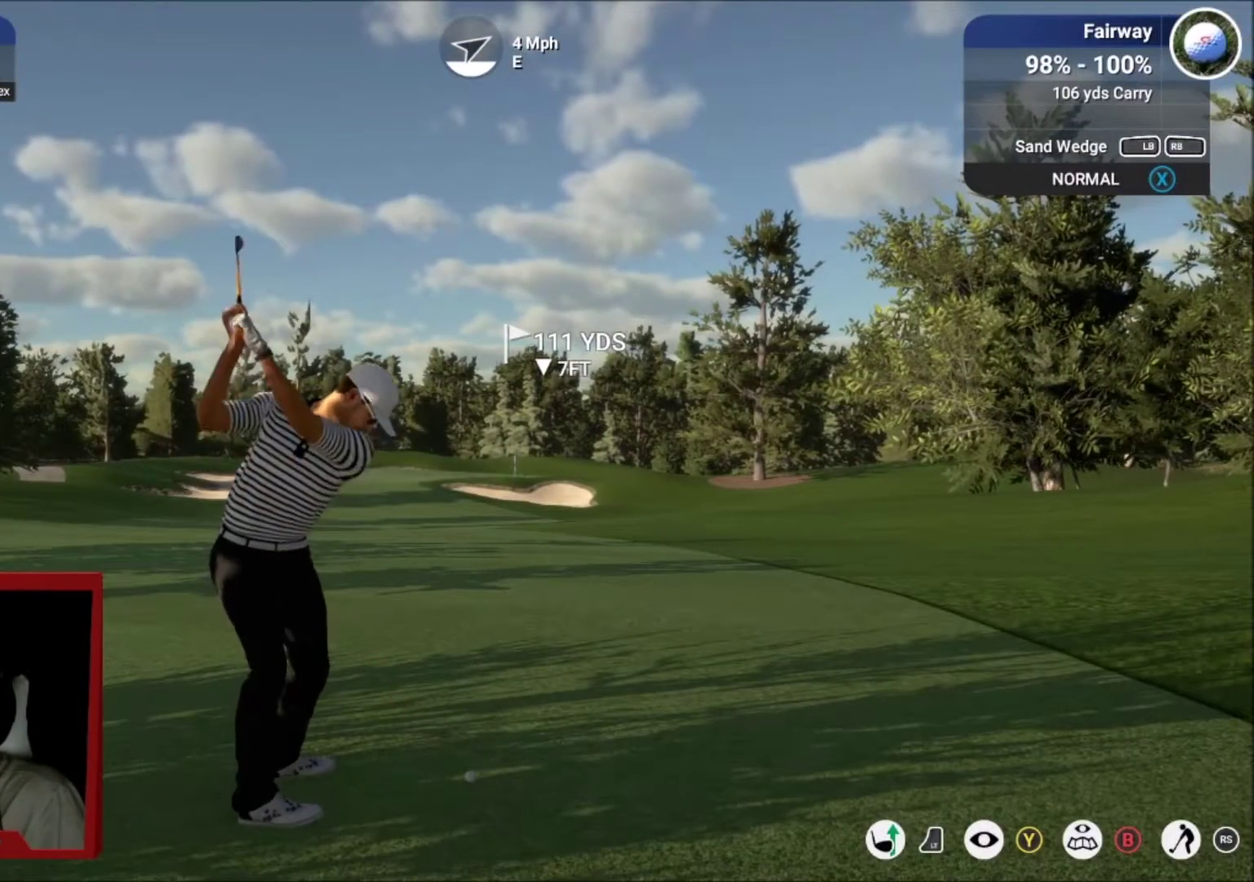
{"dt_ms": 367, "buttons": [], "left_stick": "right", "right_stick": "center", "events": [[33, "right_stick", "center"], [367, "left_stick", "right"]]}
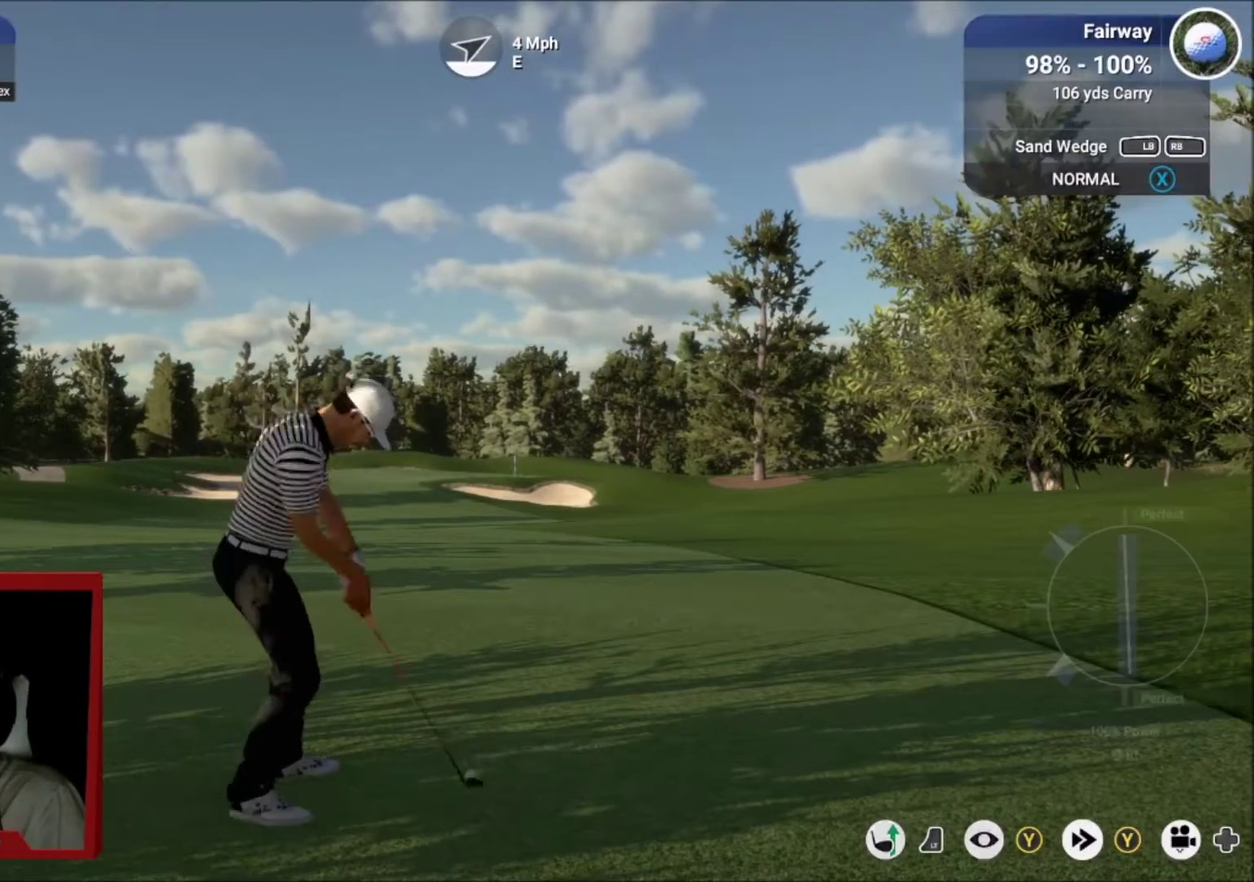
{"dt_ms": 601, "buttons": [], "left_stick": "right", "right_stick": "center", "events": []}
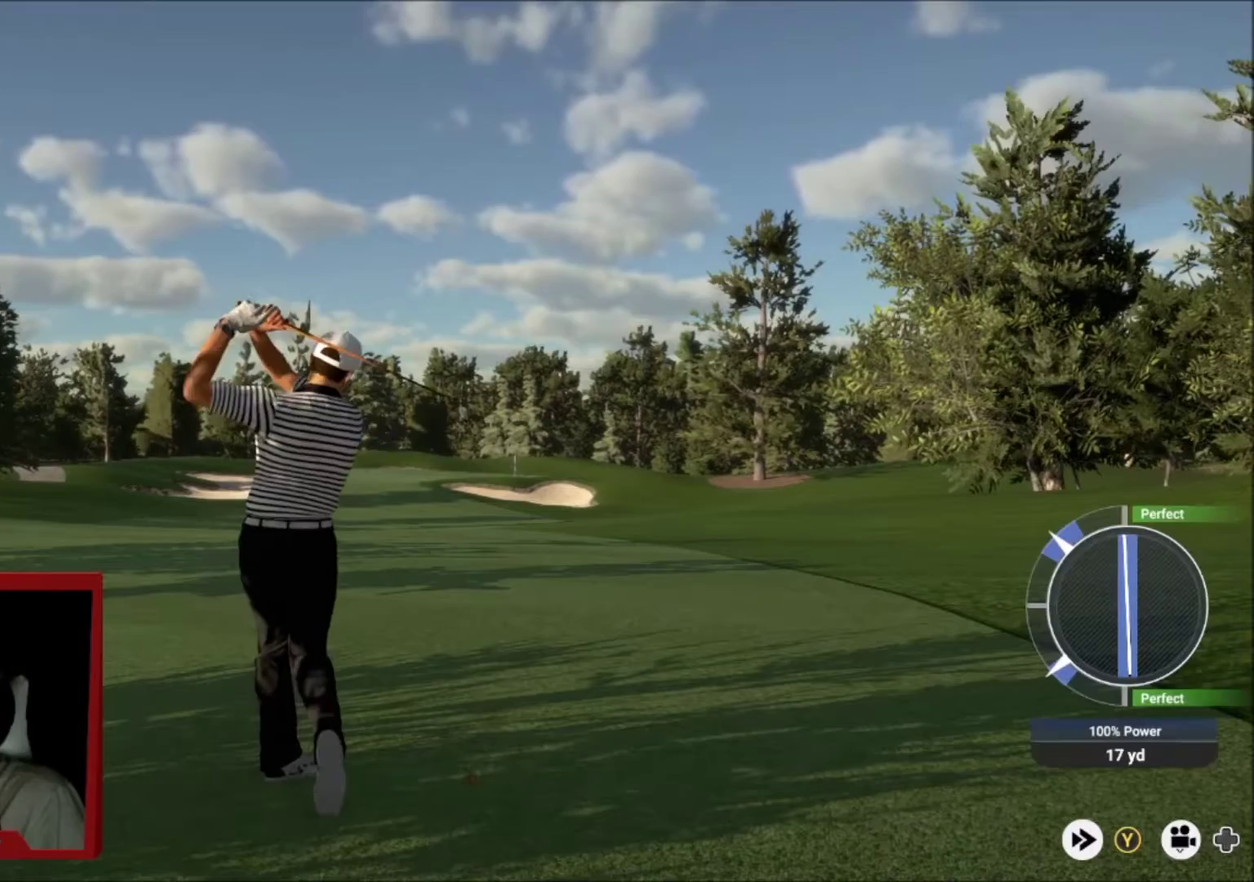
{"dt_ms": 500, "buttons": [], "left_stick": "right", "right_stick": "center", "events": []}
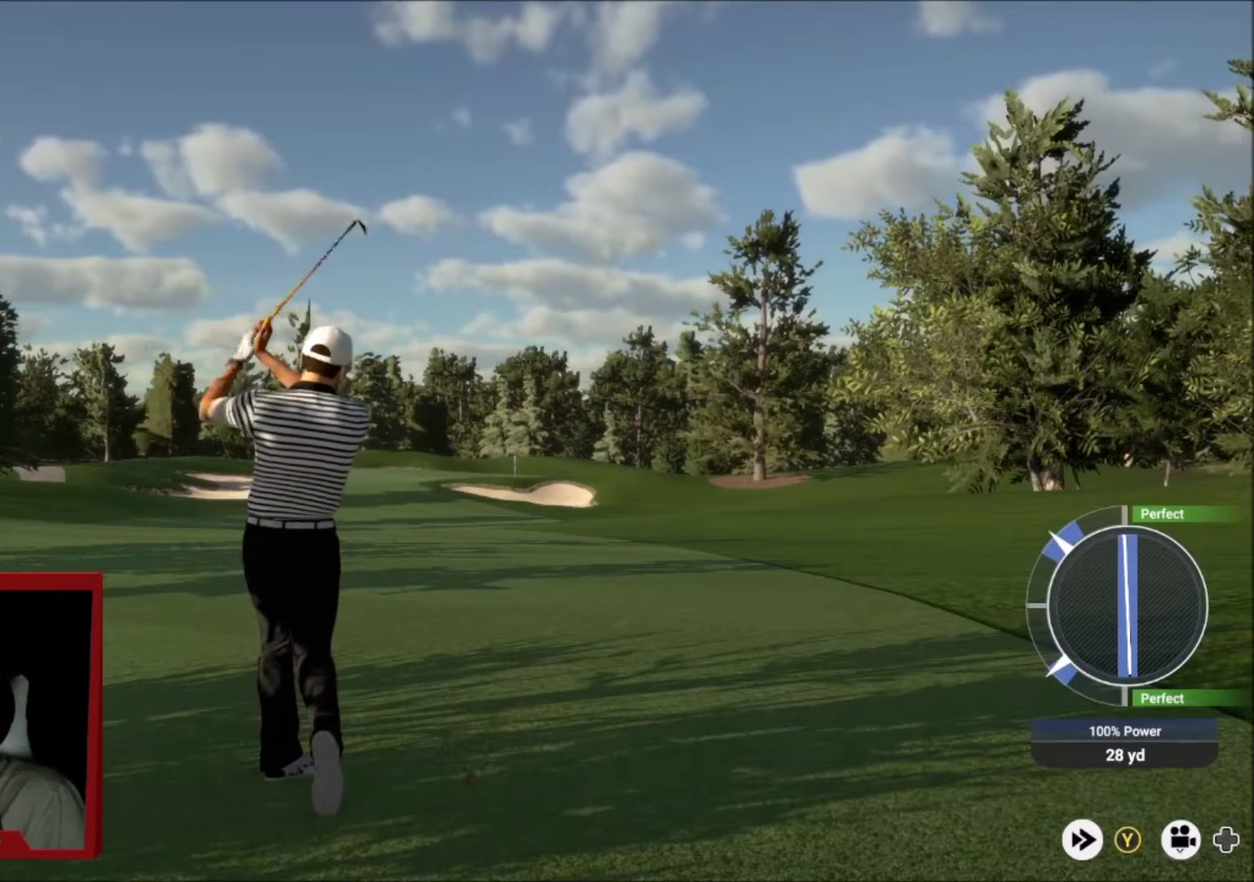
{"dt_ms": 501, "buttons": [], "left_stick": "right", "right_stick": "center", "events": []}
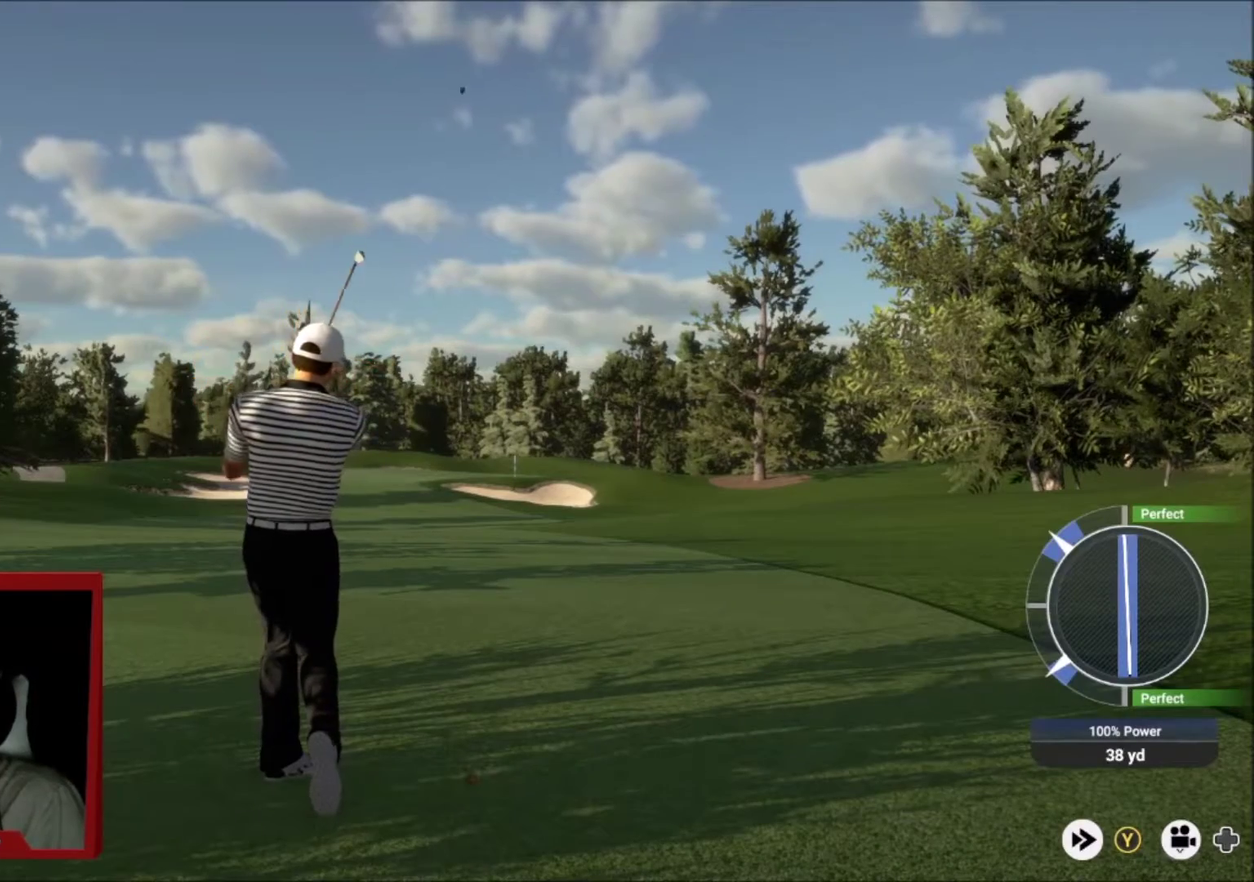
{"dt_ms": 500, "buttons": [], "left_stick": "right", "right_stick": "center", "events": []}
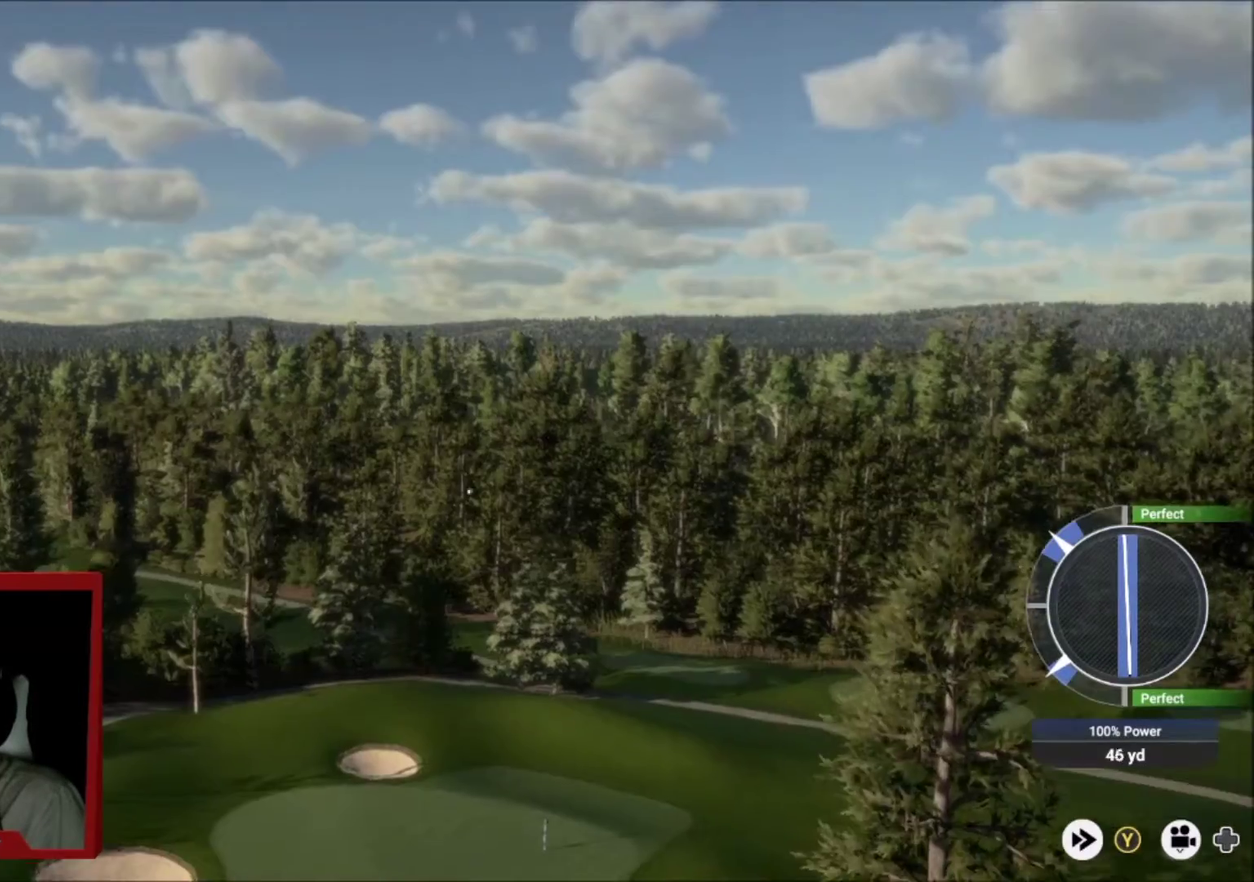
{"dt_ms": 300, "buttons": [], "left_stick": "right", "right_stick": "center", "events": []}
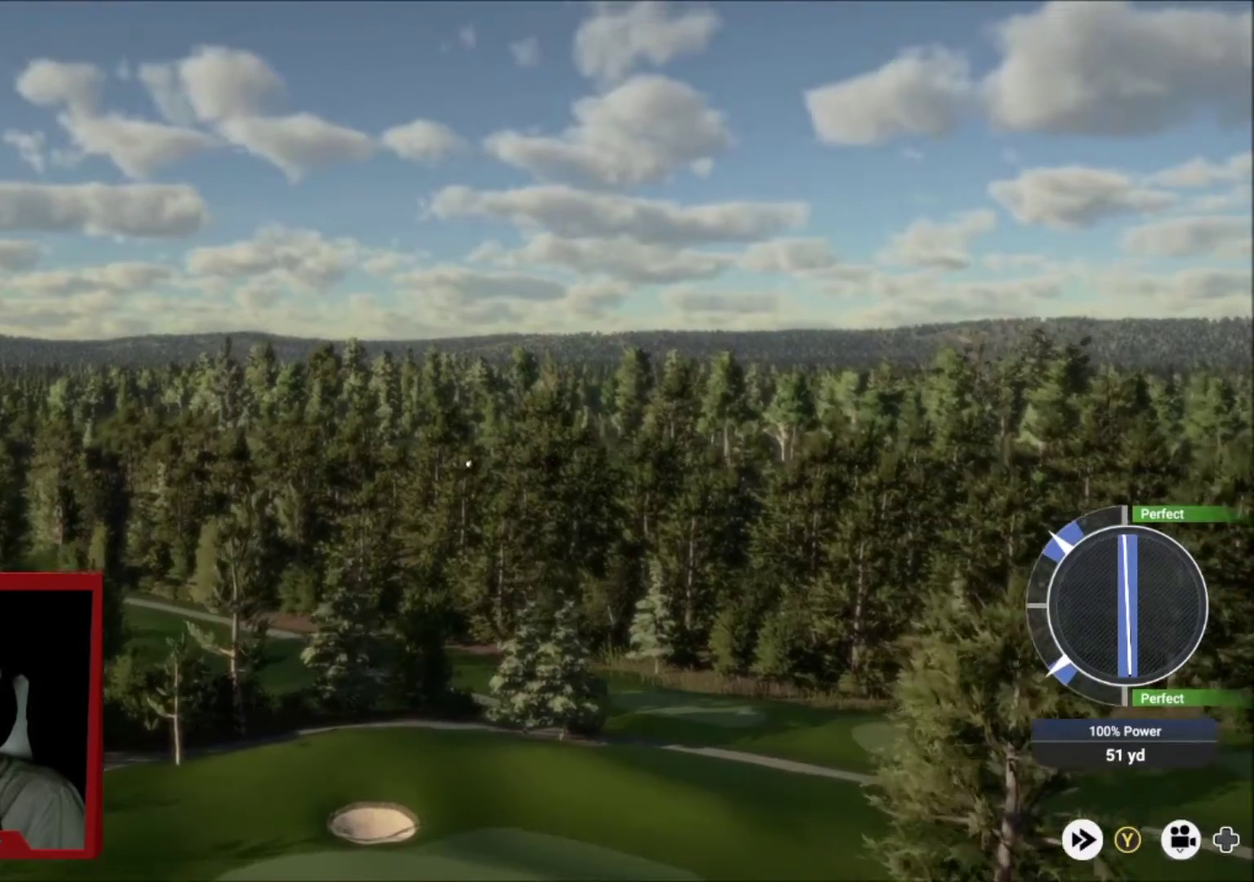
{"dt_ms": 501, "buttons": [], "left_stick": "down-right", "right_stick": "center", "events": [[468, "left_stick", "down-right"]]}
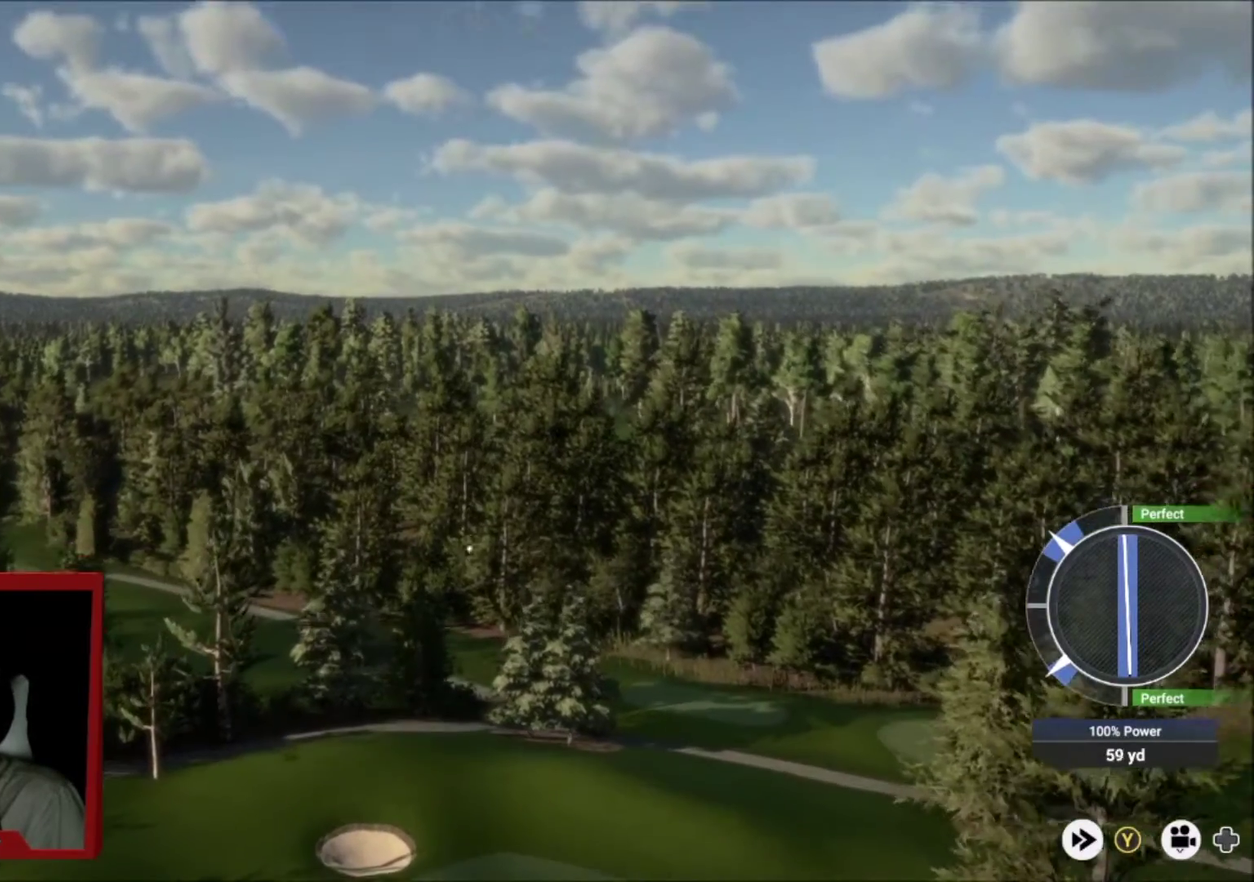
{"dt_ms": 500, "buttons": [], "left_stick": "down-right", "right_stick": "center", "events": []}
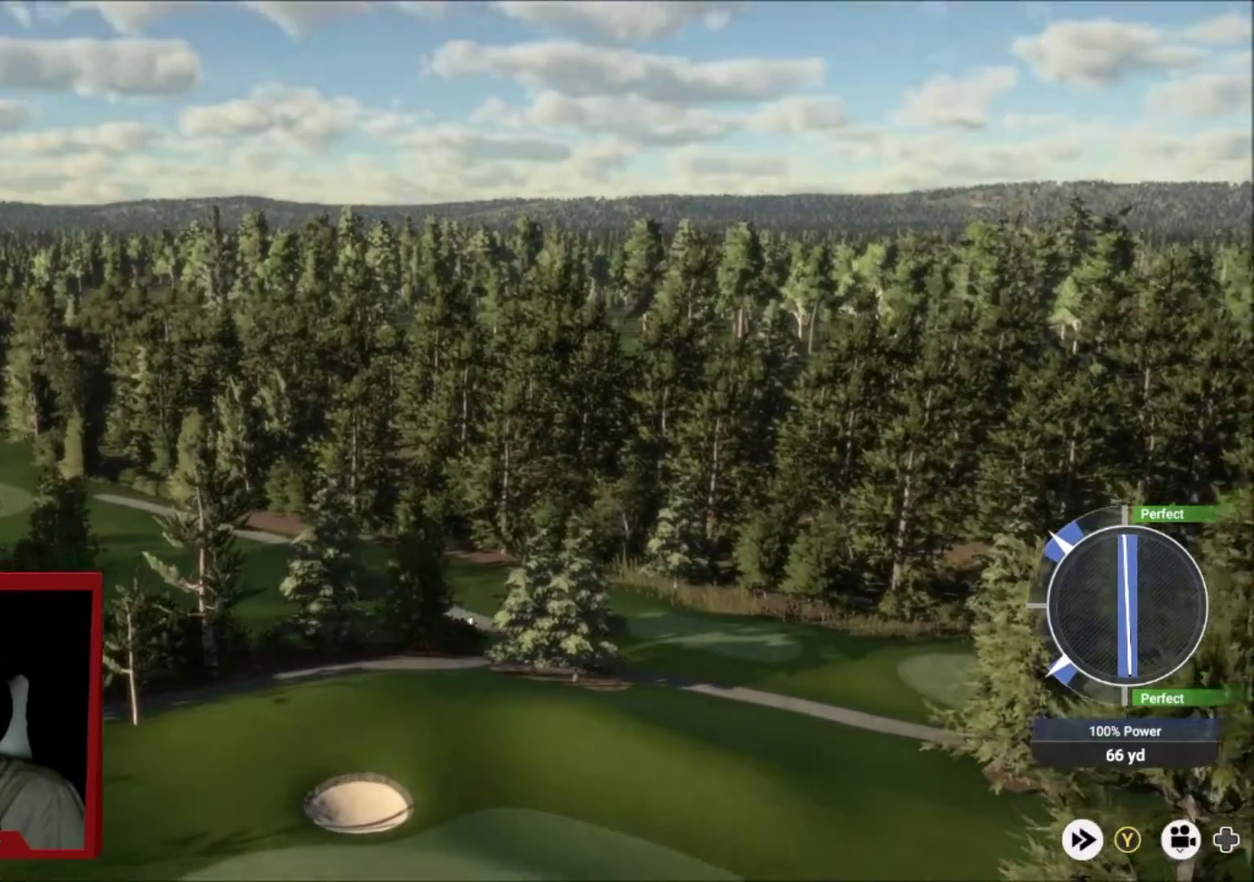
{"dt_ms": 501, "buttons": [], "left_stick": "right", "right_stick": "center", "events": [[468, "left_stick", "right"]]}
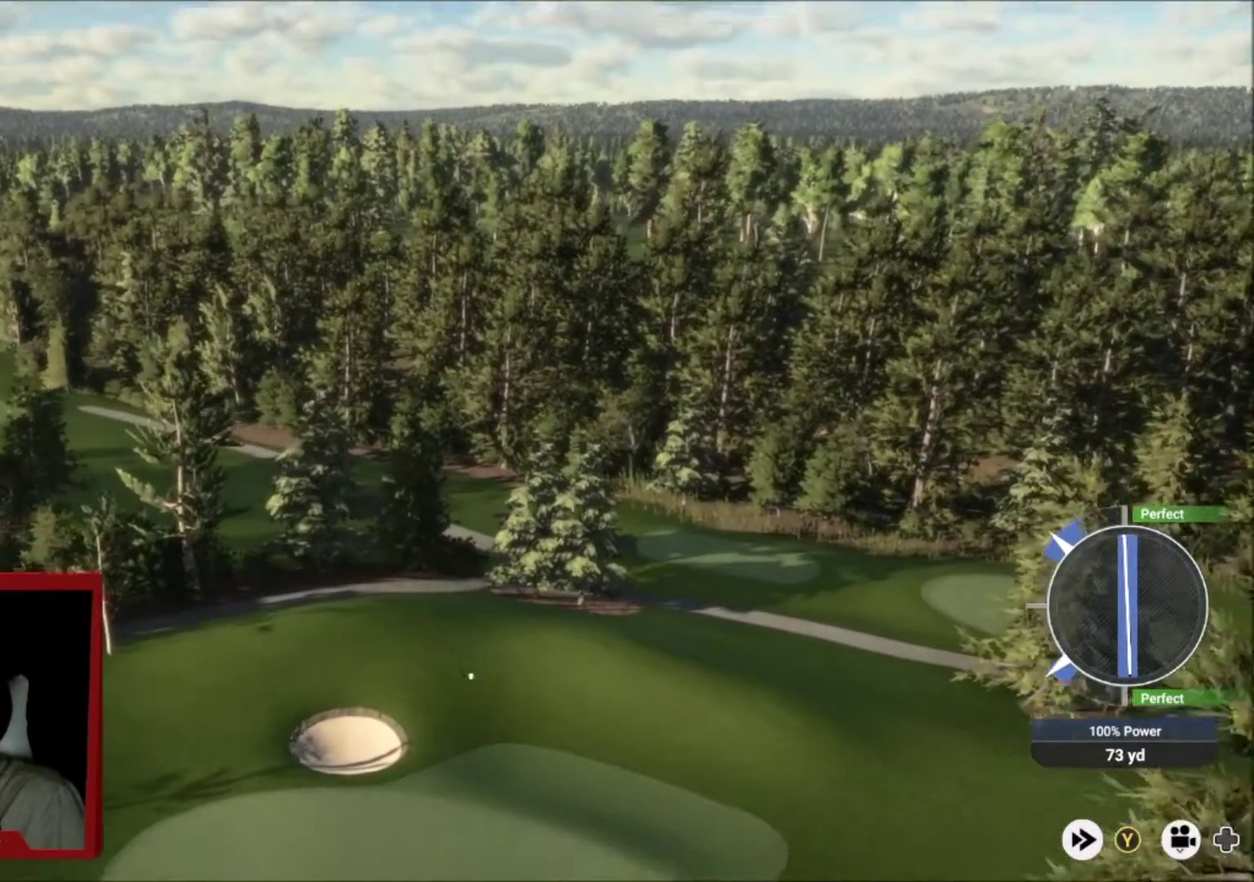
{"dt_ms": 500, "buttons": [], "left_stick": "right", "right_stick": "center", "events": []}
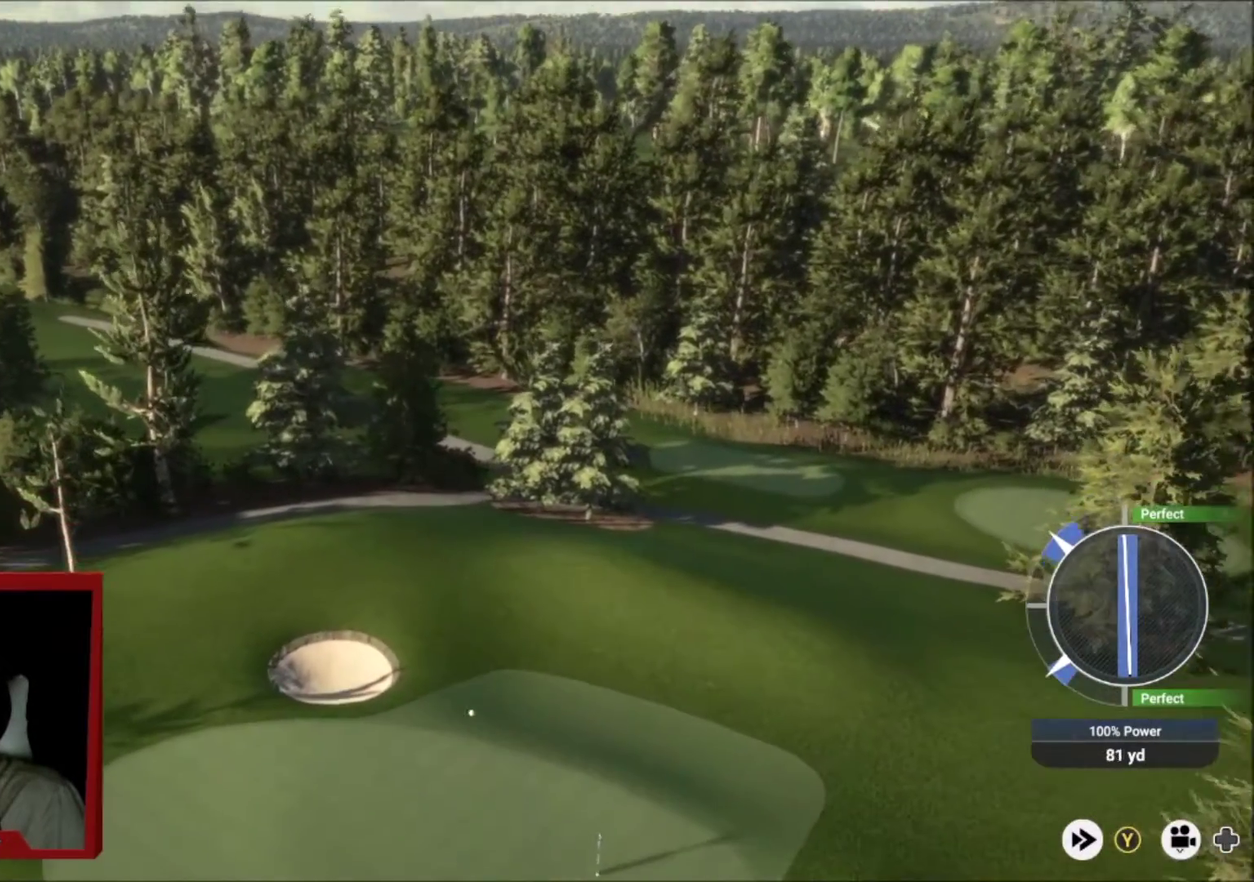
{"dt_ms": 501, "buttons": [], "left_stick": "down-right", "right_stick": "center", "events": [[468, "left_stick", "down-right"]]}
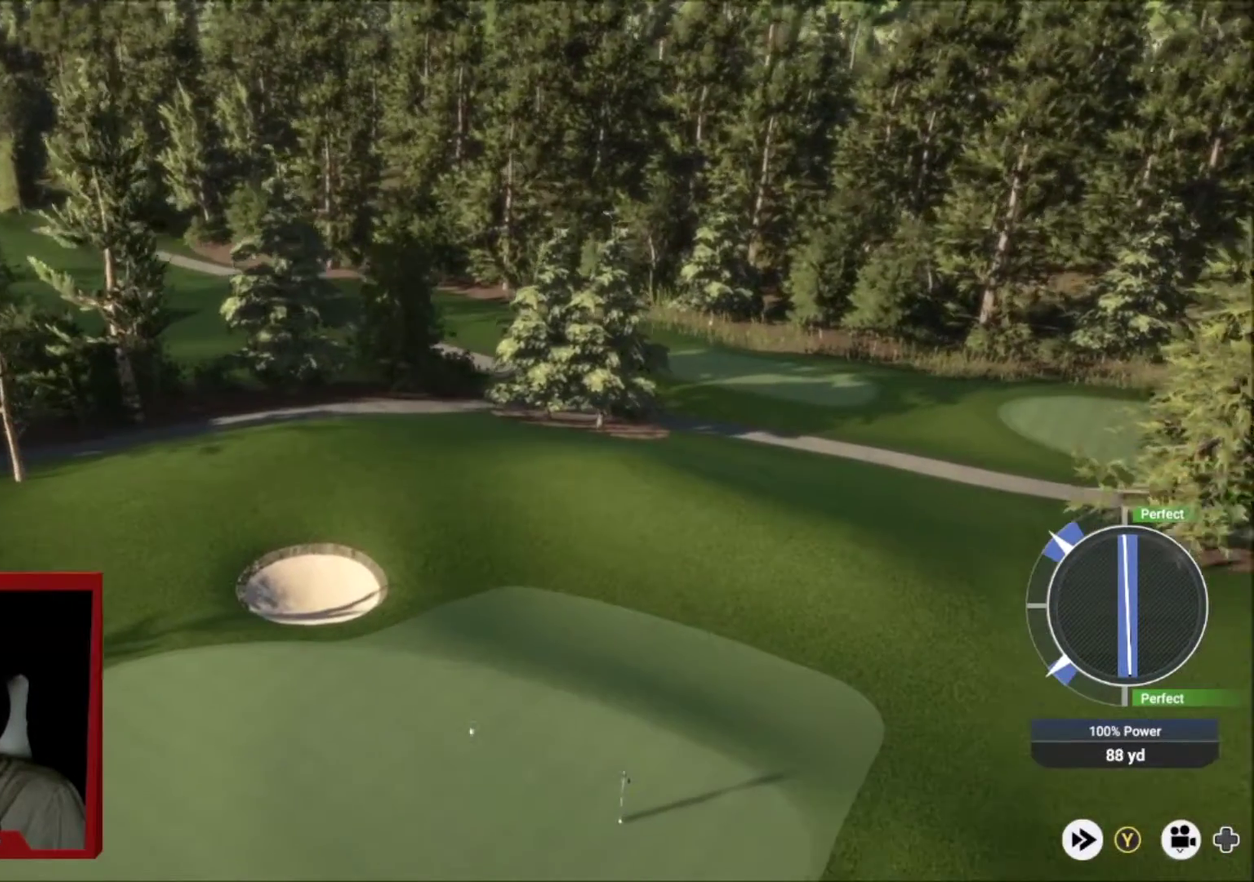
{"dt_ms": 500, "buttons": [], "left_stick": "down-right", "right_stick": "center", "events": []}
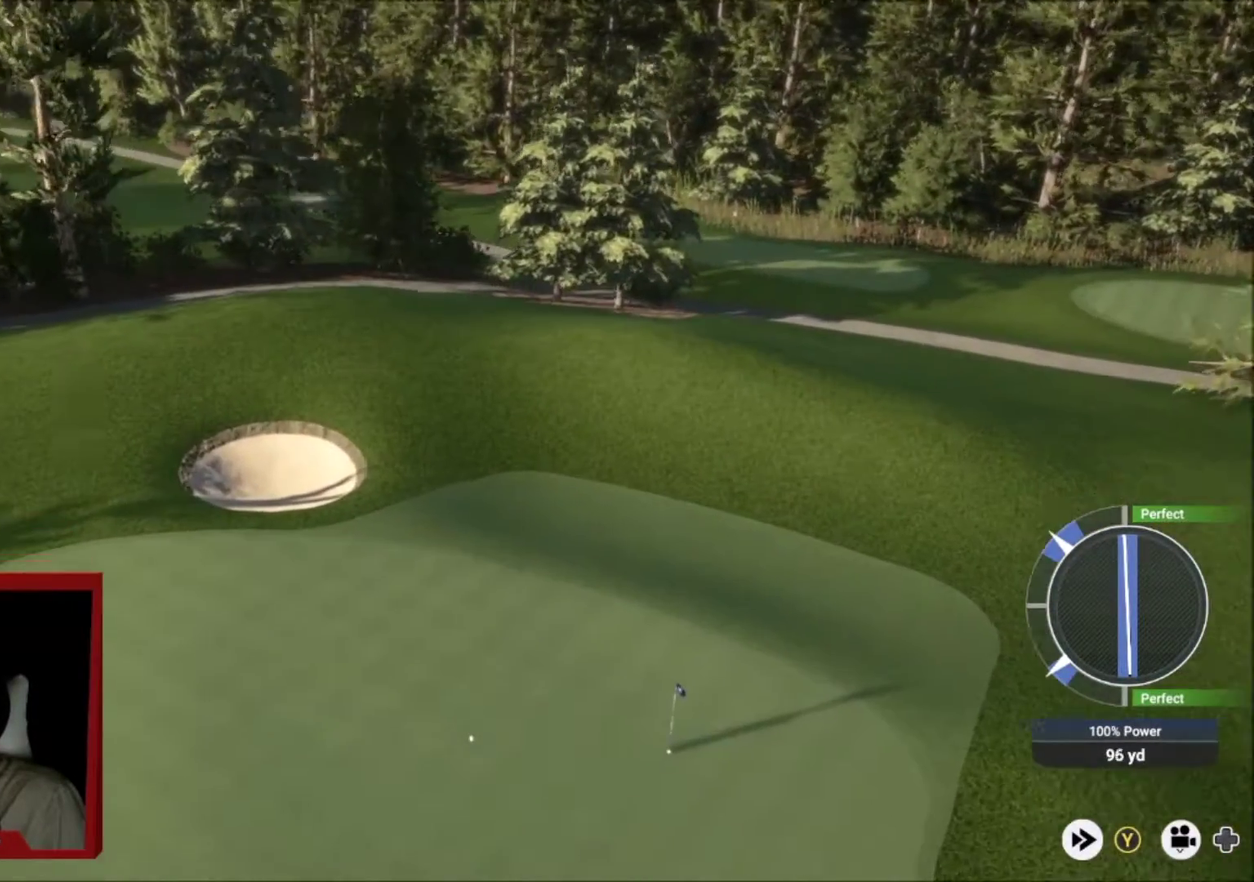
{"dt_ms": 501, "buttons": [], "left_stick": "down-right", "right_stick": "center", "events": []}
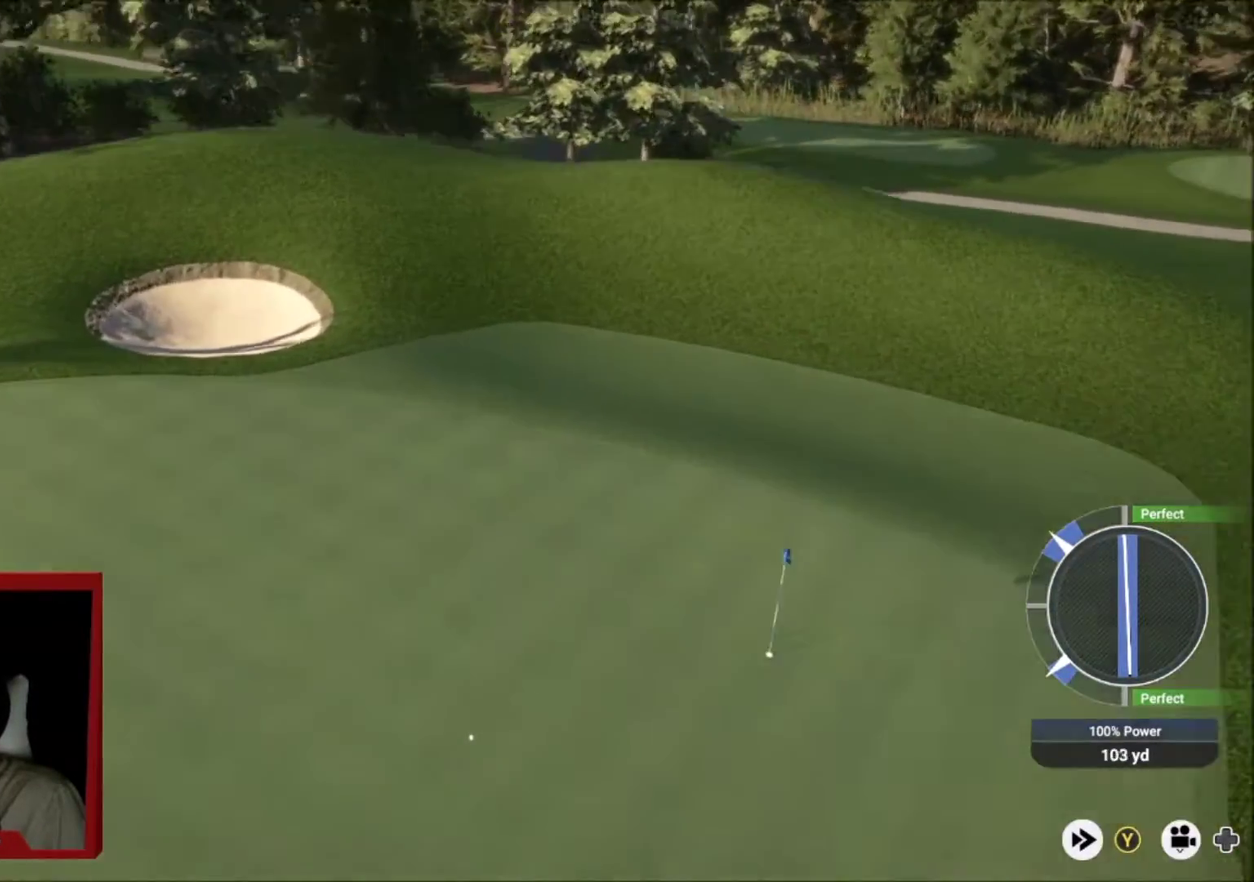
{"dt_ms": 701, "buttons": [], "left_stick": "down-right", "right_stick": "center", "events": []}
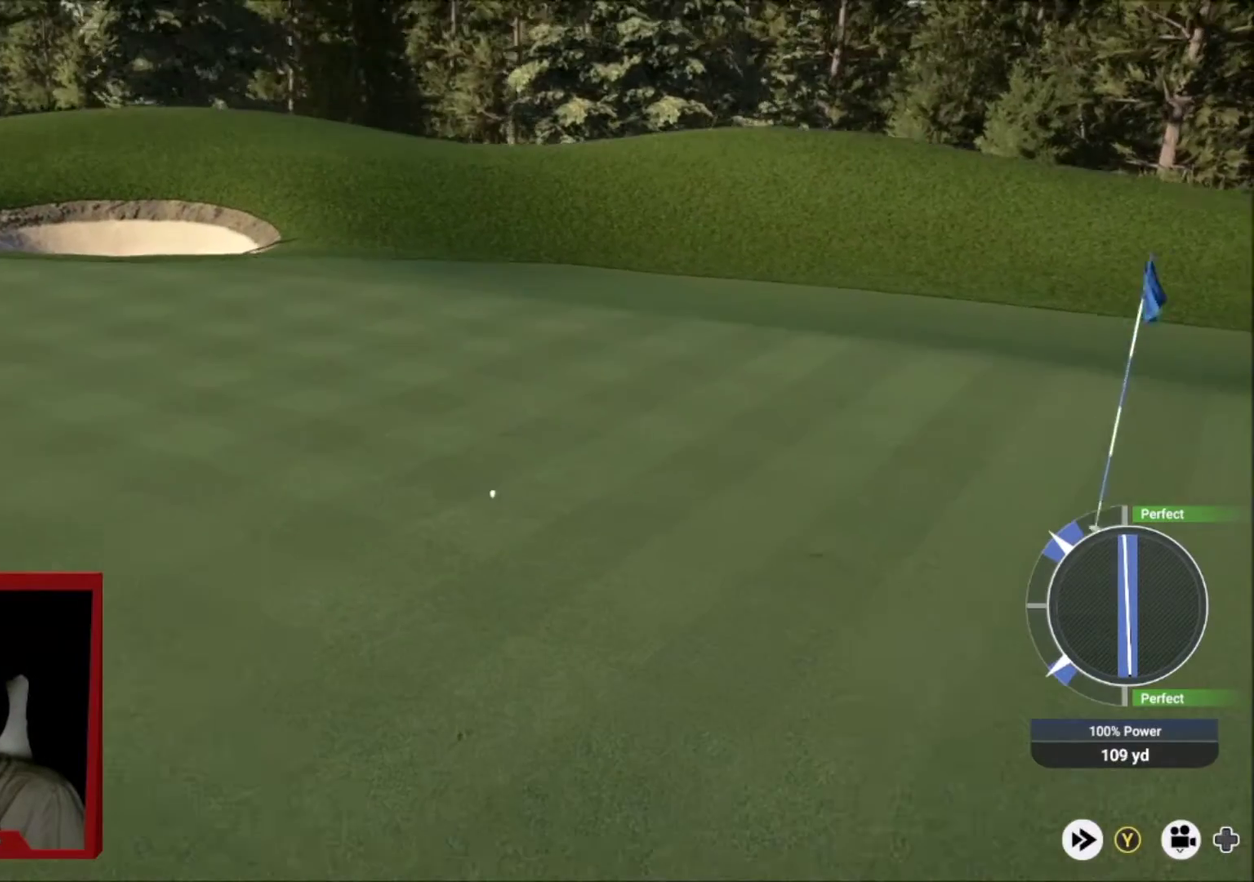
{"dt_ms": 500, "buttons": [], "left_stick": "down-right", "right_stick": "center", "events": []}
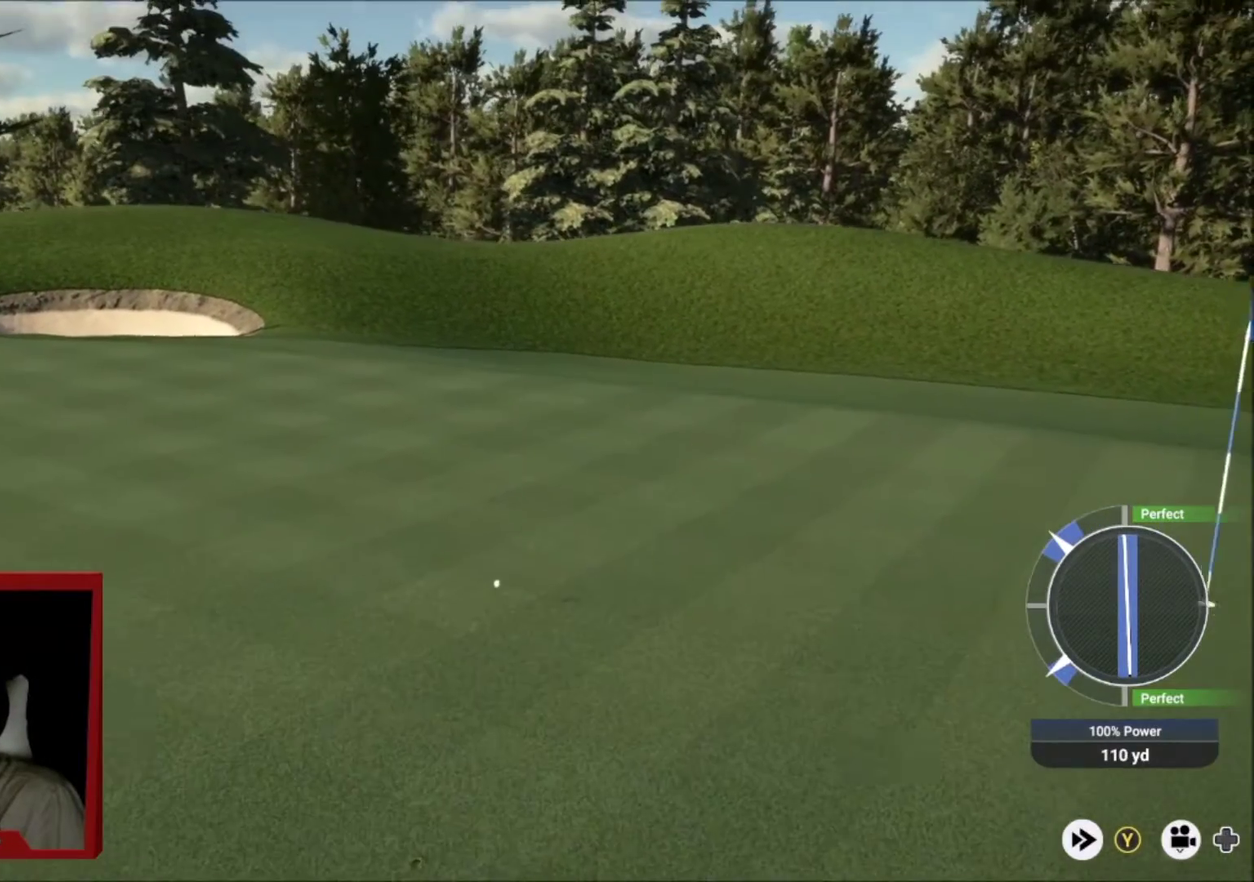
{"dt_ms": 501, "buttons": ["Y"], "left_stick": "down-right", "right_stick": "center", "events": [[501, "Y", "down"]]}
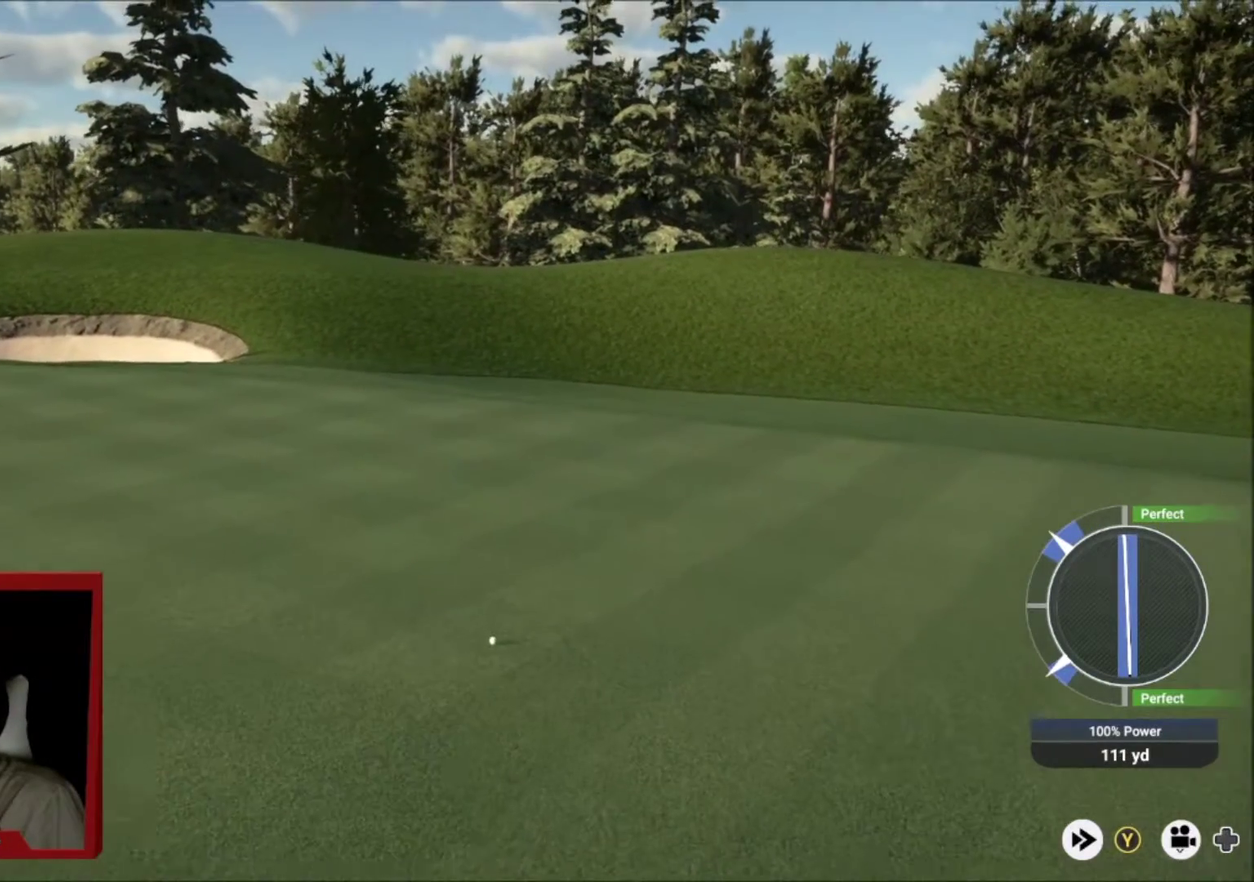
{"dt_ms": 600, "buttons": ["Y"], "left_stick": "down-right", "right_stick": "center", "events": []}